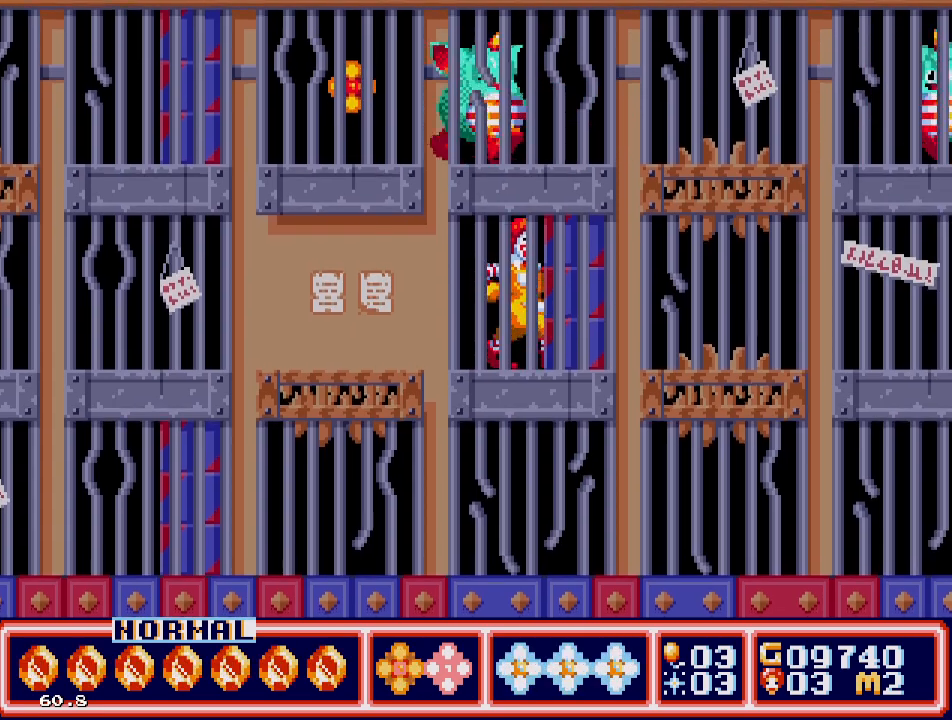
Gameplay with a controller; each line is a JSON object with the inputs held at the frame after it. "events" lists button and stick changes between this image and that frame as [ms after this image, input, new state], when the widget could be followed in between. Not read: L3 R3.
{"buttons": [], "events": [[17, "DPAD_UP", "down"], [50, "DPAD_LEFT", "down"], [50, "DPAD_RIGHT", "up"], [67, "DPAD_UP", "up"], [433, "DPAD_LEFT", "up"]]}
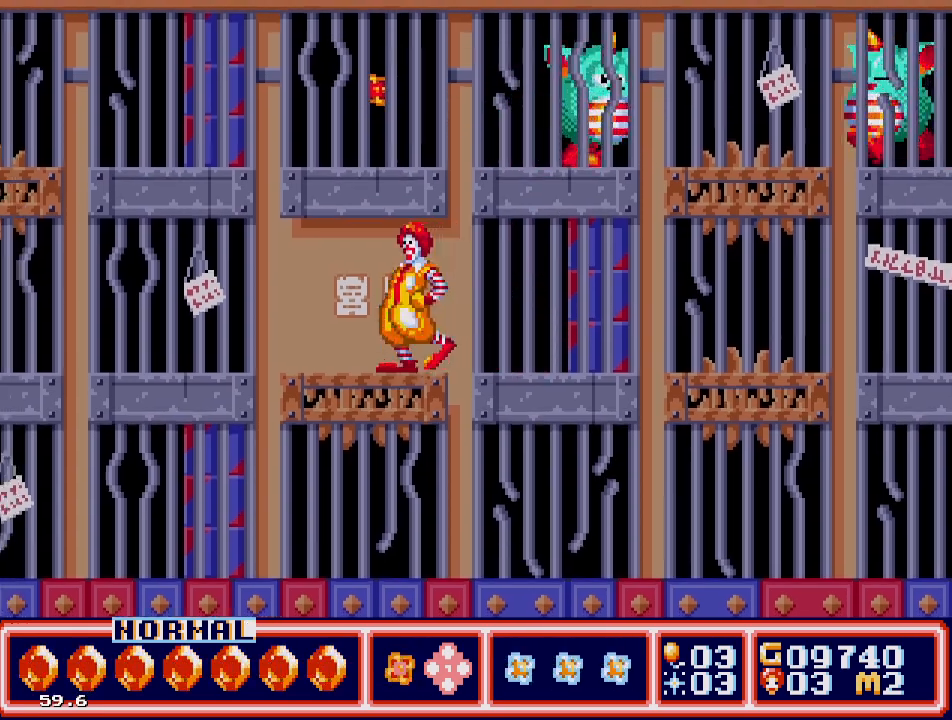
{"buttons": ["DPAD_RIGHT"], "events": [[17, "DPAD_DOWN", "down"], [117, "C", "down"], [233, "C", "up"], [233, "DPAD_LEFT", "down"], [317, "DPAD_DOWN", "up"], [483, "DPAD_LEFT", "up"], [500, "DPAD_RIGHT", "down"]]}
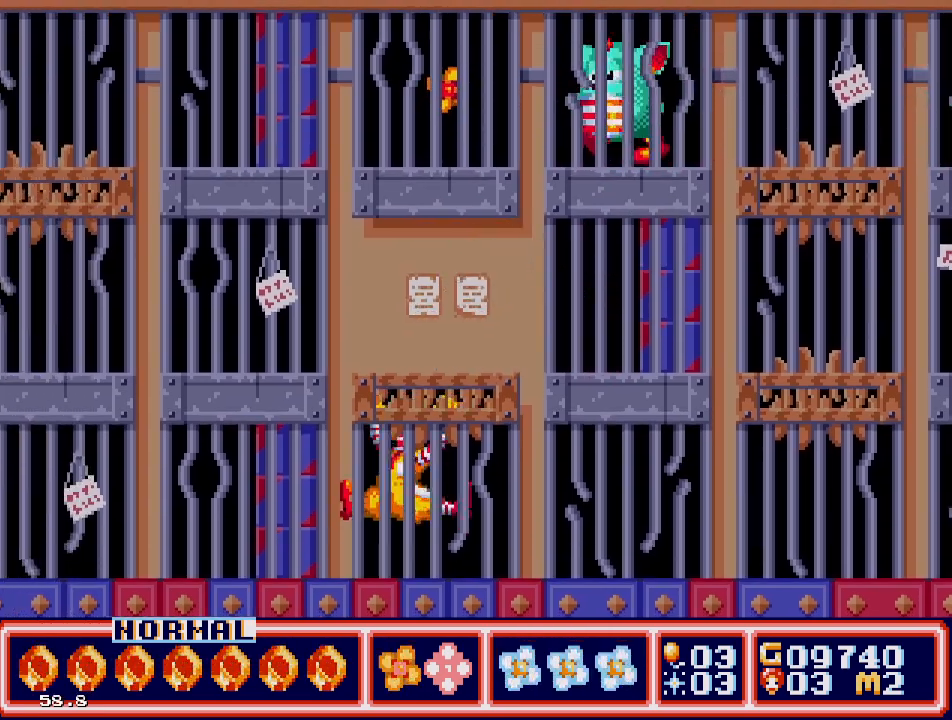
{"buttons": ["DPAD_RIGHT"], "events": []}
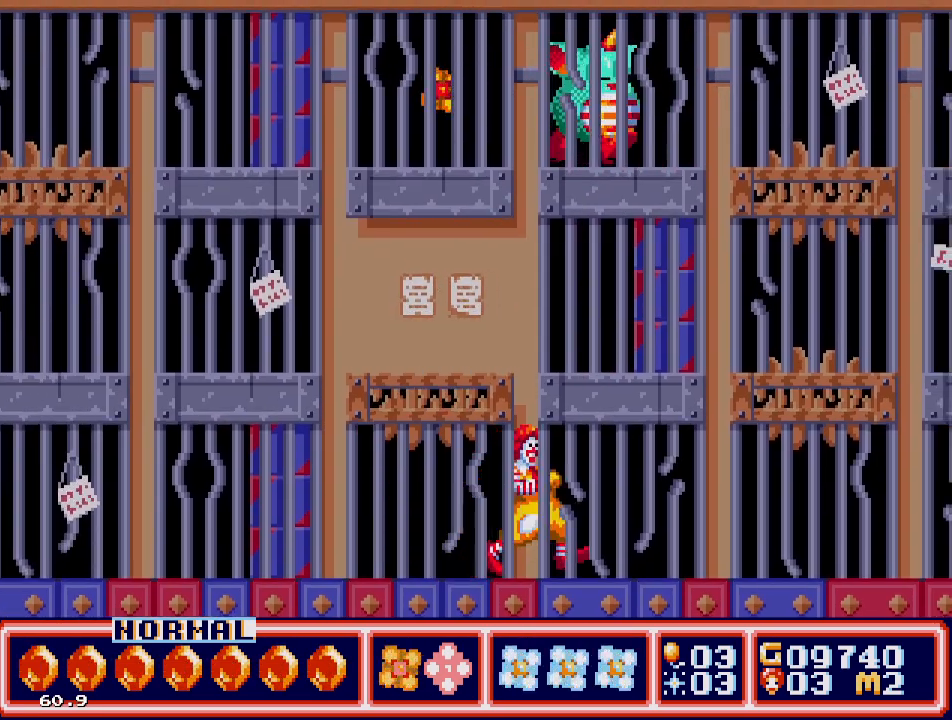
{"buttons": ["DPAD_RIGHT"], "events": []}
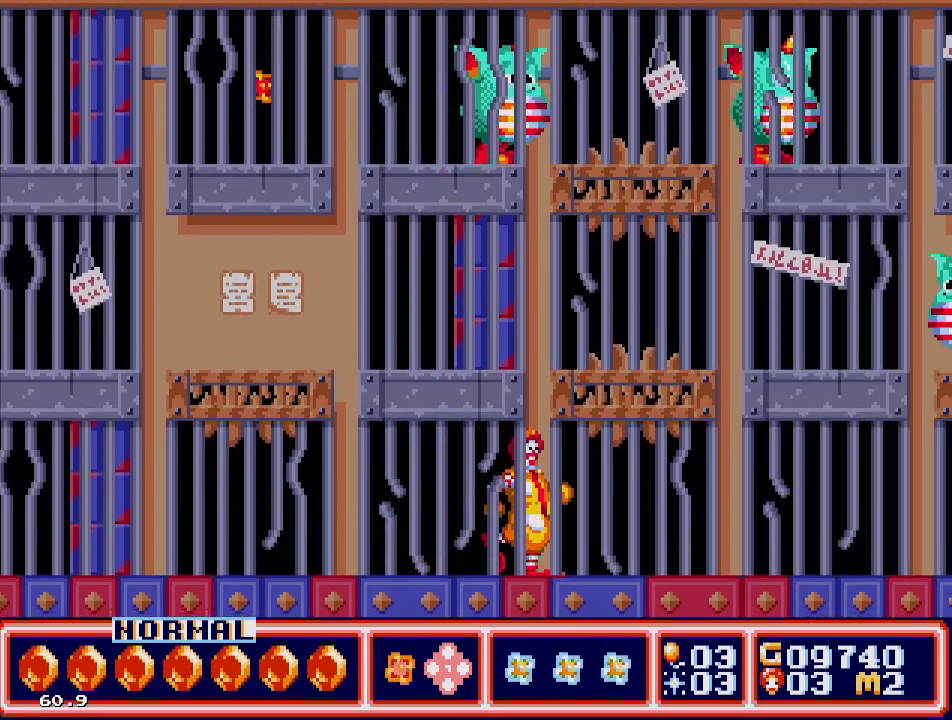
{"buttons": ["DPAD_LEFT"], "events": [[200, "C", "down"], [267, "DPAD_RIGHT", "up"], [433, "DPAD_LEFT", "down"], [500, "C", "up"]]}
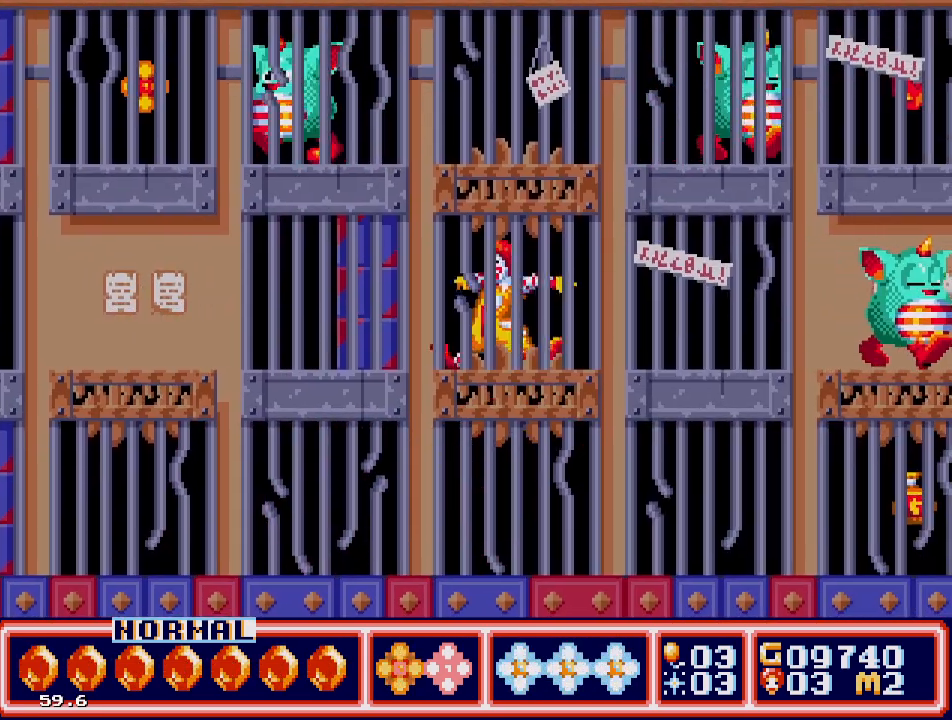
{"buttons": [], "events": [[50, "DPAD_LEFT", "up"], [367, "DPAD_RIGHT", "down"], [483, "DPAD_RIGHT", "up"]]}
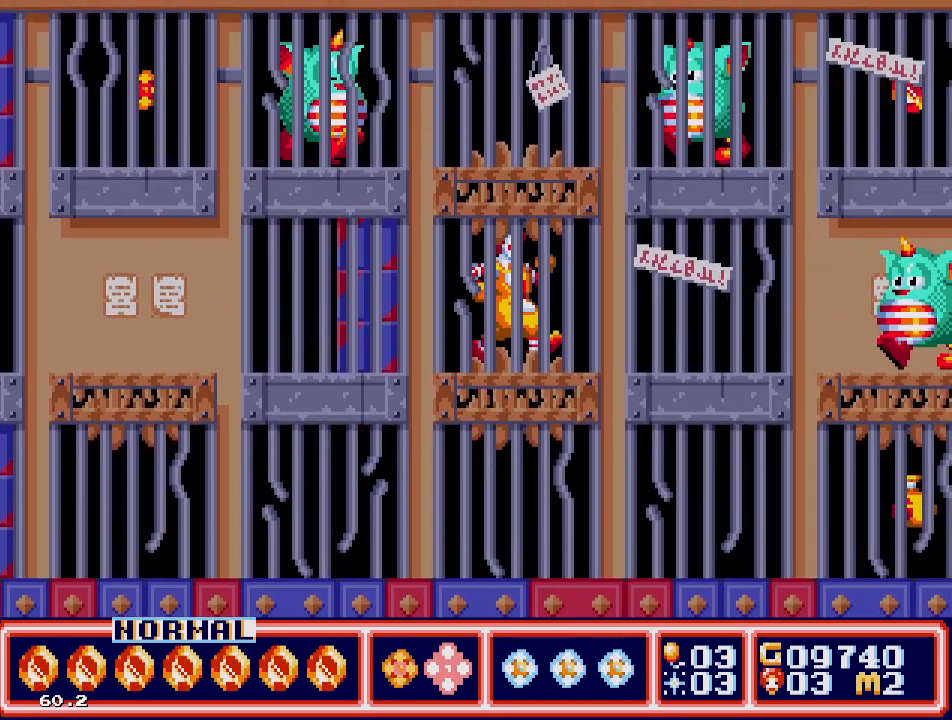
{"buttons": [], "events": [[83, "DPAD_LEFT", "down"], [167, "DPAD_LEFT", "up"]]}
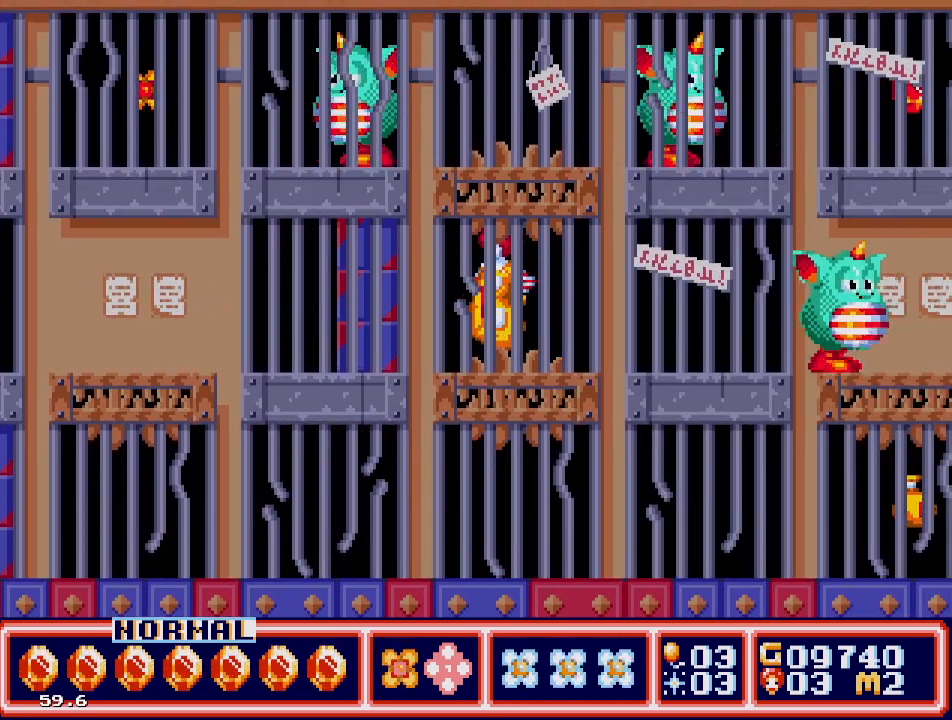
{"buttons": ["B", "DPAD_LEFT"], "events": [[67, "C", "down"], [333, "DPAD_LEFT", "down"], [350, "B", "down"], [350, "C", "up"]]}
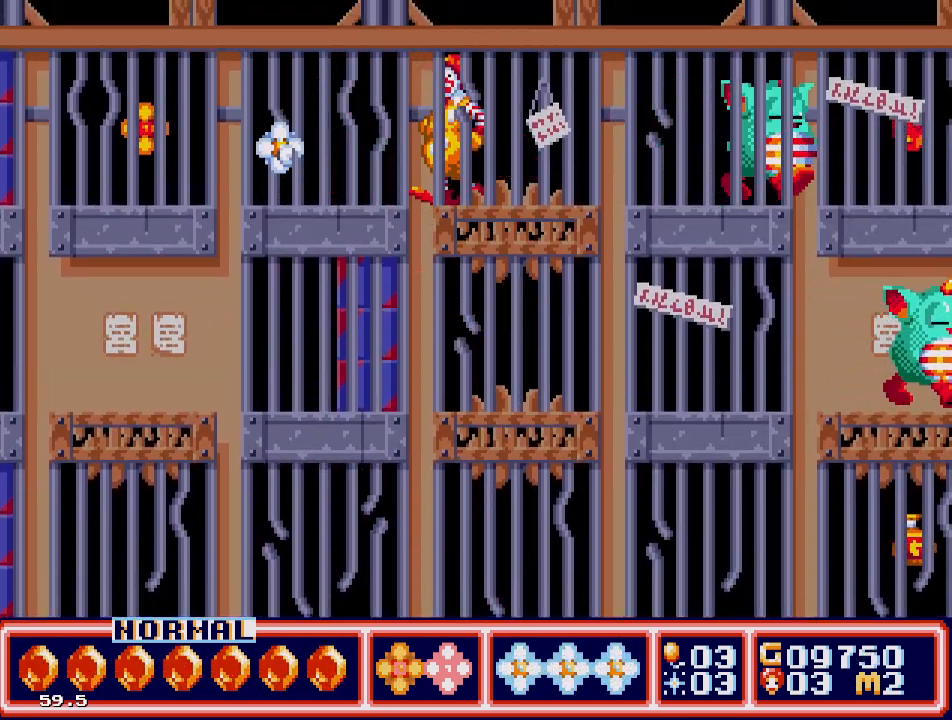
{"buttons": ["DPAD_LEFT"], "events": [[83, "B", "up"]]}
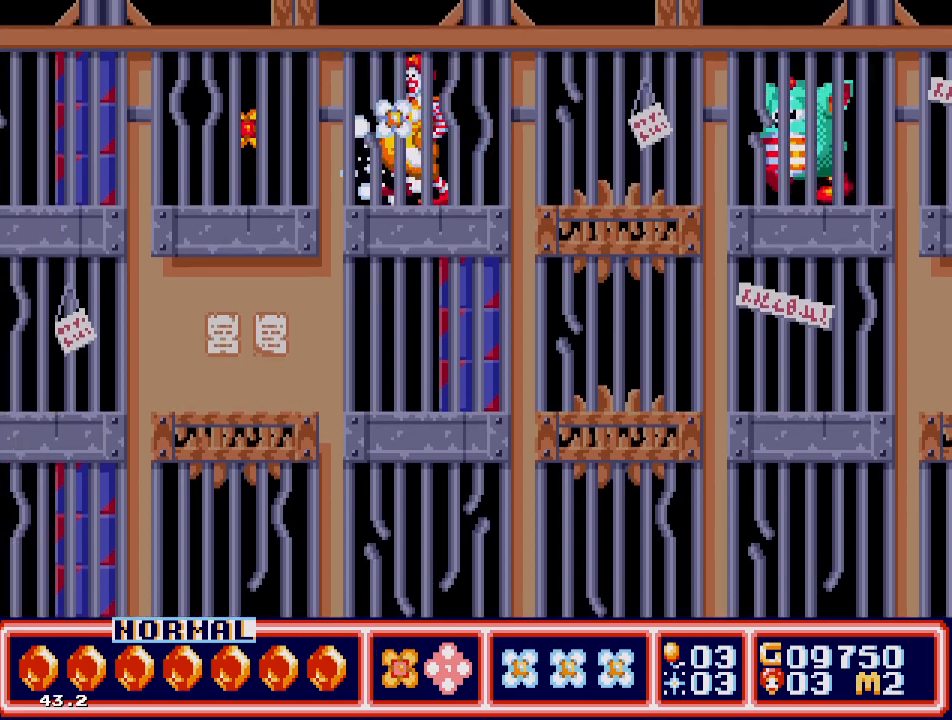
{"buttons": ["DPAD_RIGHT"], "events": [[383, "DPAD_UP", "down"], [433, "DPAD_LEFT", "up"], [433, "DPAD_RIGHT", "down"], [433, "DPAD_UP", "up"]]}
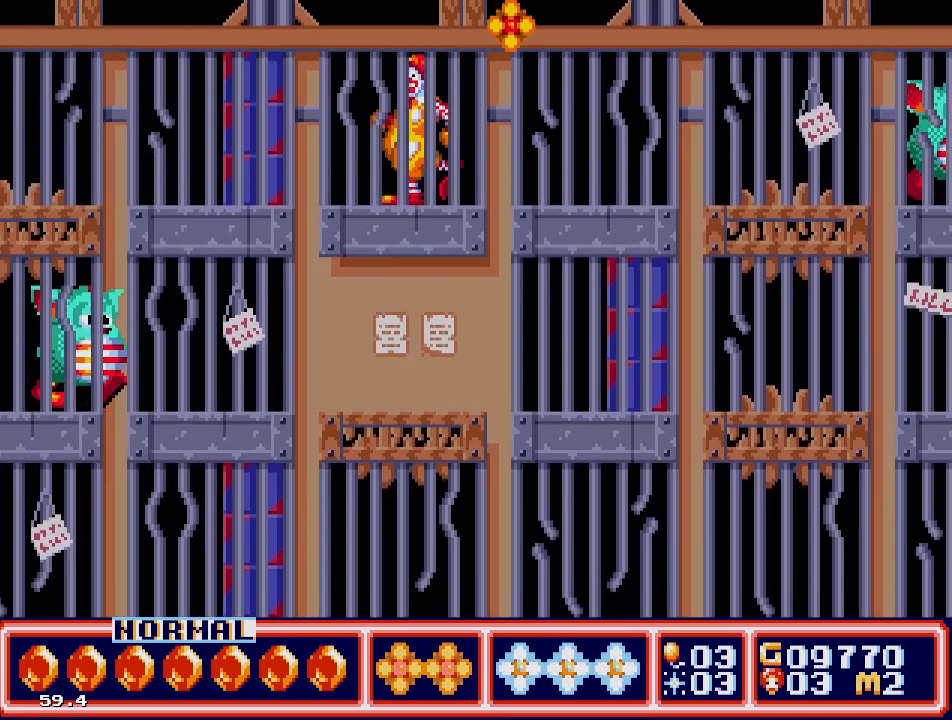
{"buttons": ["DPAD_RIGHT"], "events": []}
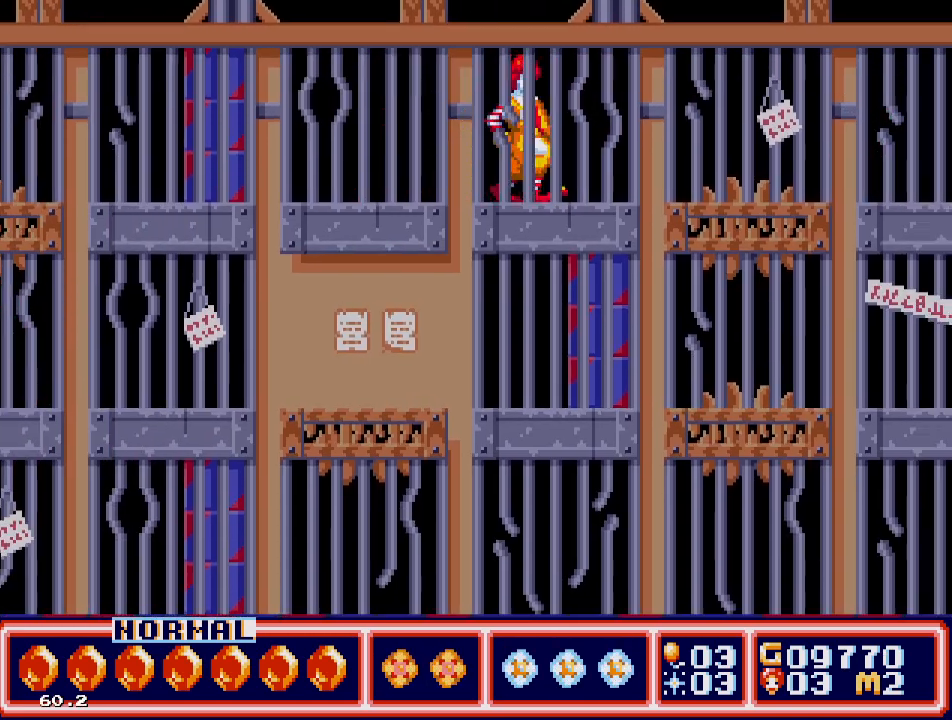
{"buttons": ["DPAD_RIGHT"], "events": [[83, "B", "down"], [167, "B", "up"]]}
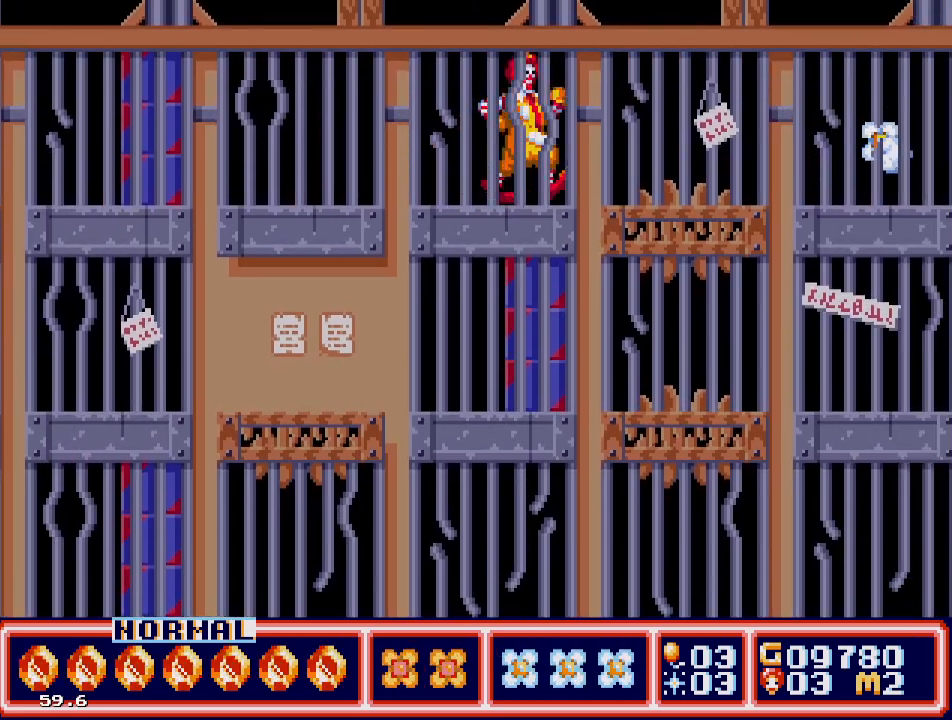
{"buttons": ["DPAD_RIGHT"], "events": []}
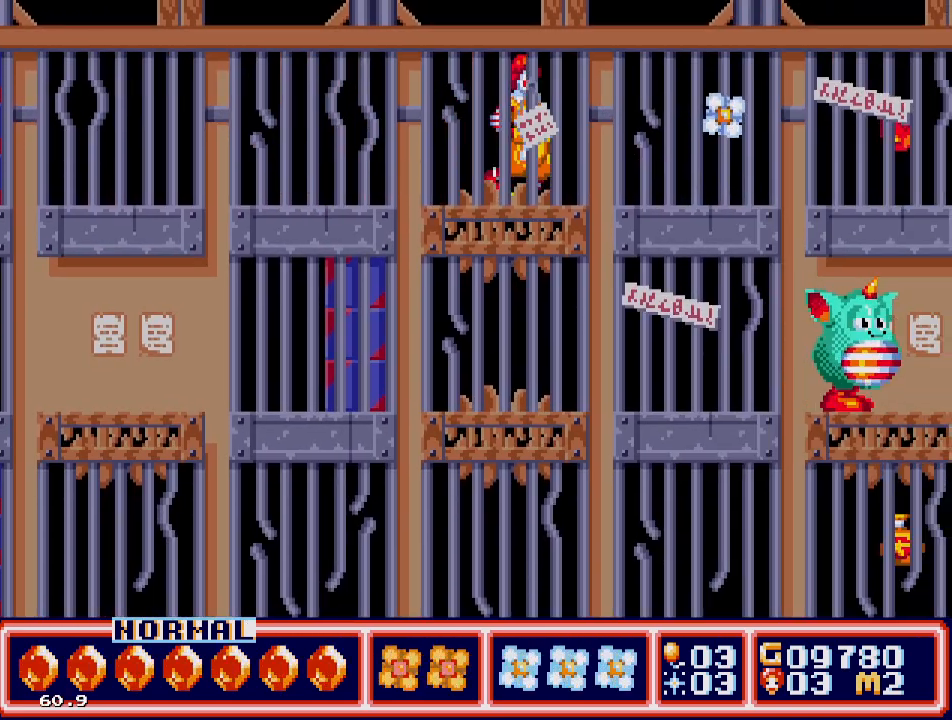
{"buttons": ["DPAD_DOWN"], "events": [[83, "DPAD_DOWN", "down"], [83, "DPAD_RIGHT", "up"], [283, "C", "down"], [400, "C", "up"]]}
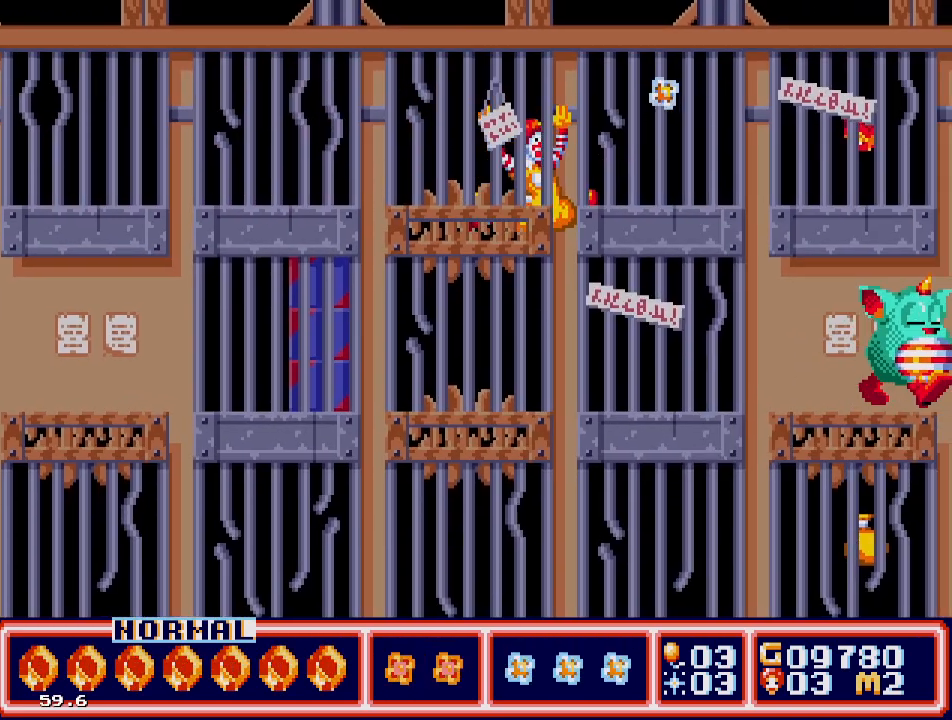
{"buttons": ["DPAD_RIGHT"], "events": [[100, "DPAD_RIGHT", "down"], [150, "DPAD_DOWN", "up"], [267, "B", "down"], [400, "B", "up"]]}
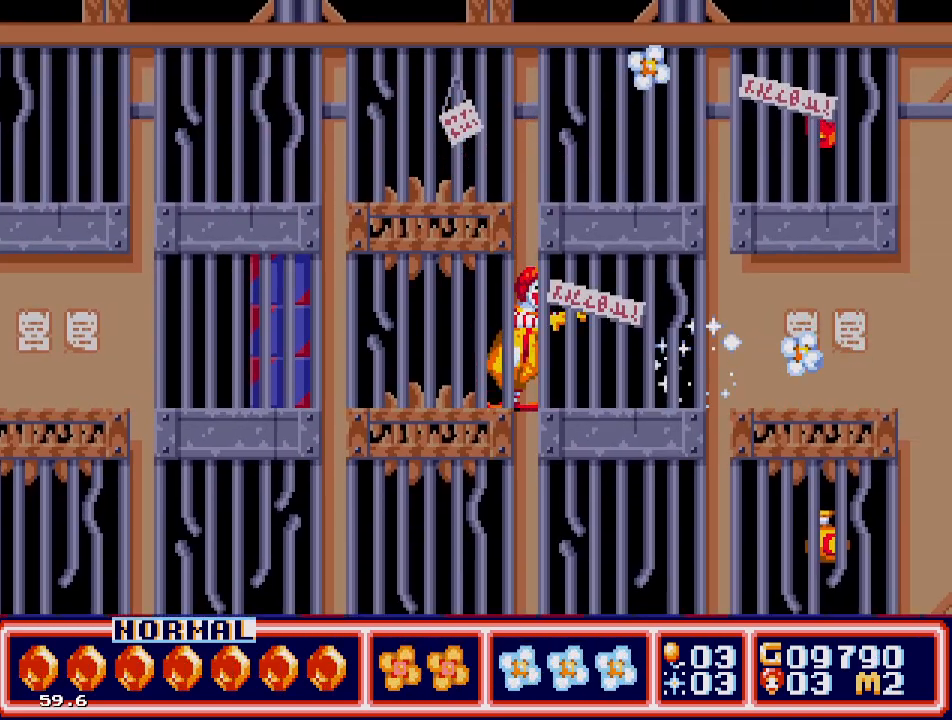
{"buttons": ["DPAD_RIGHT"], "events": []}
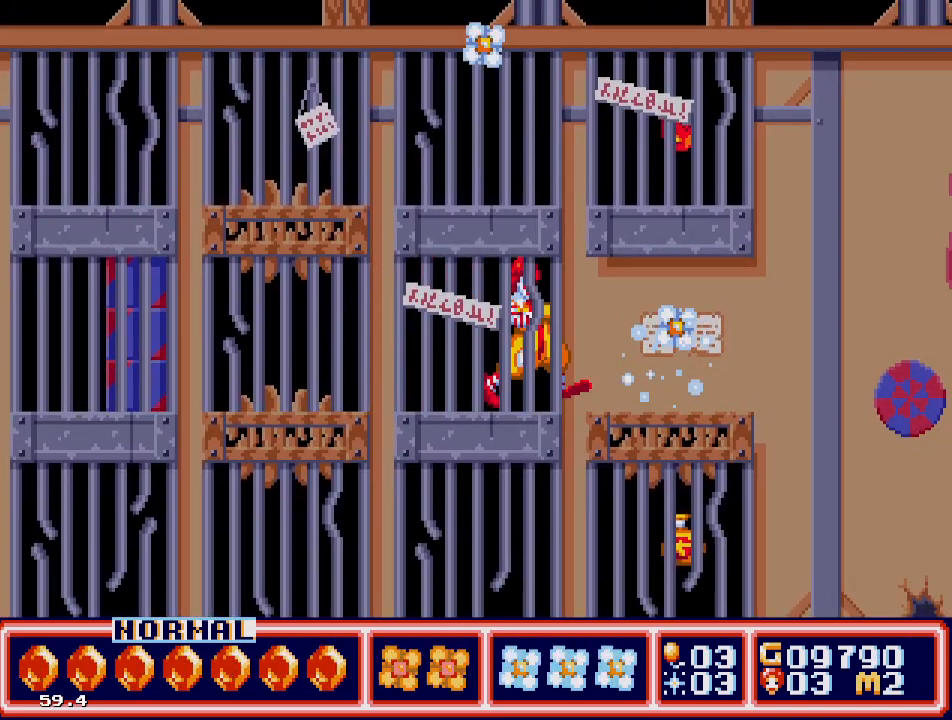
{"buttons": ["DPAD_RIGHT"], "events": []}
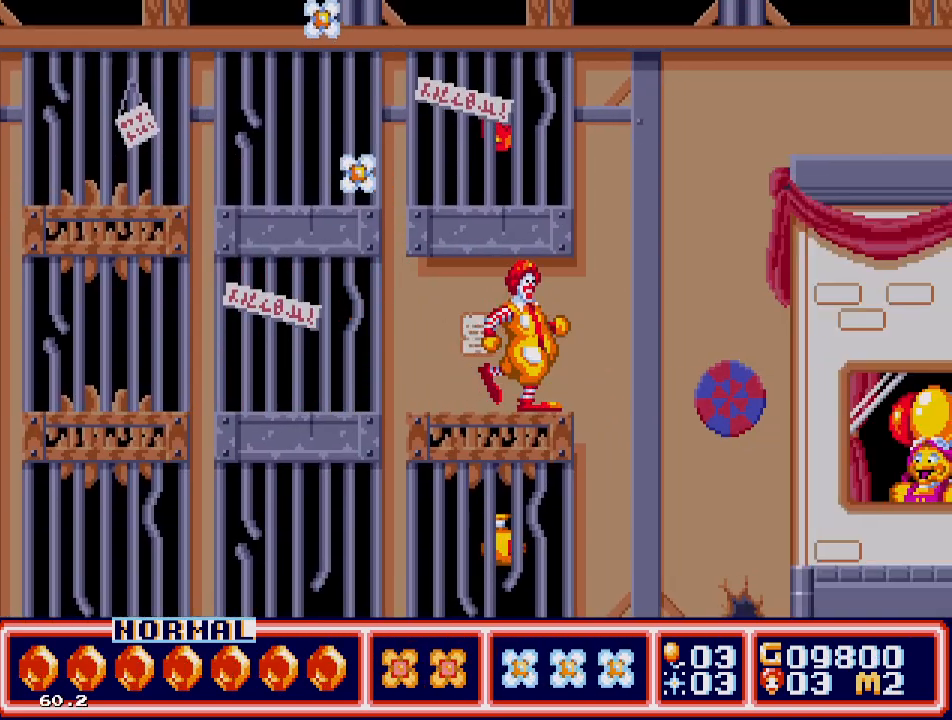
{"buttons": ["B"], "events": [[450, "DPAD_RIGHT", "up"], [467, "B", "down"]]}
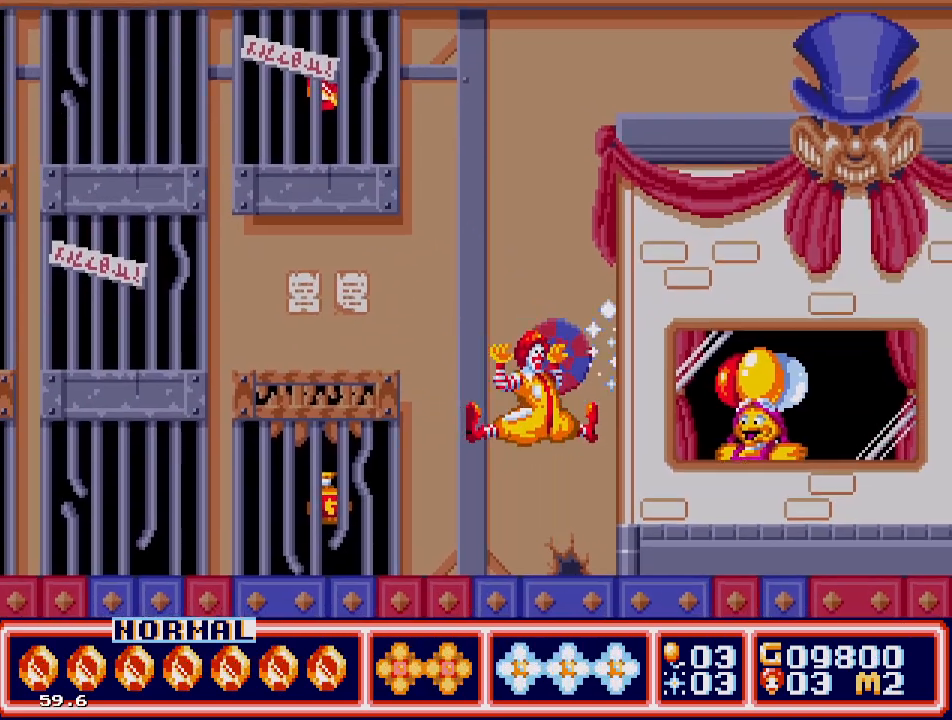
{"buttons": ["DPAD_RIGHT"], "events": [[100, "B", "up"], [183, "DPAD_RIGHT", "down"], [250, "DPAD_RIGHT", "up"], [300, "DPAD_RIGHT", "down"]]}
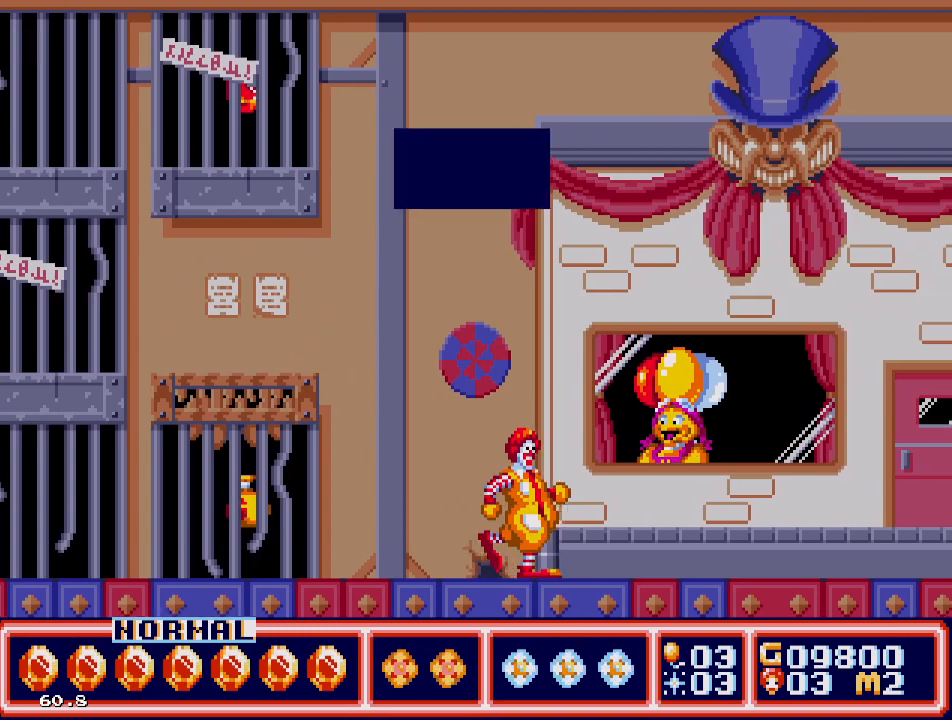
{"buttons": ["DPAD_RIGHT"], "events": []}
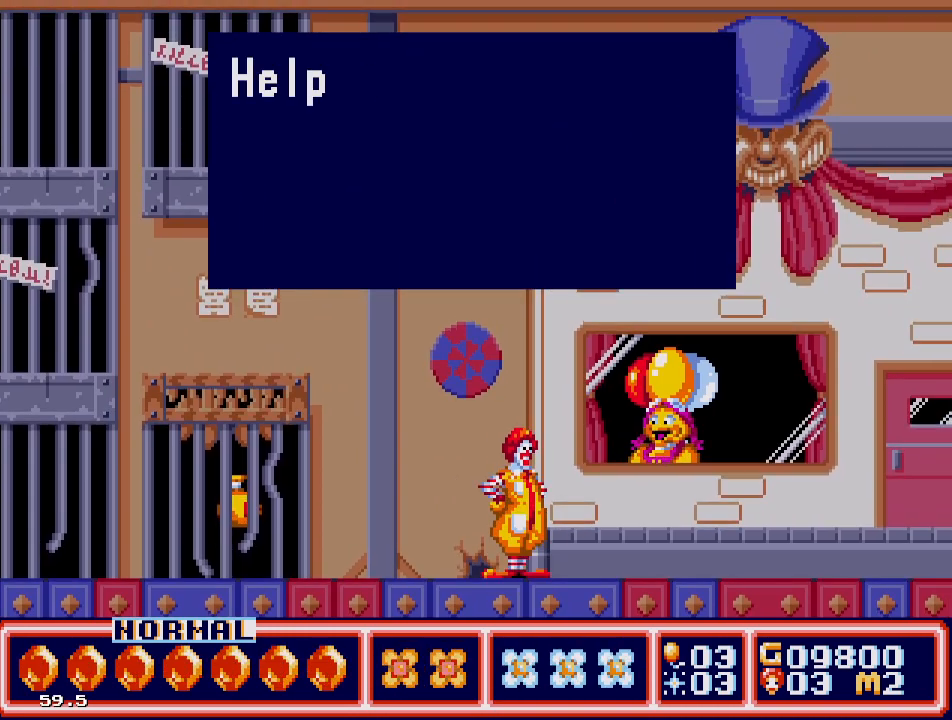
{"buttons": ["C"], "events": [[17, "DPAD_RIGHT", "up"], [250, "C", "down"]]}
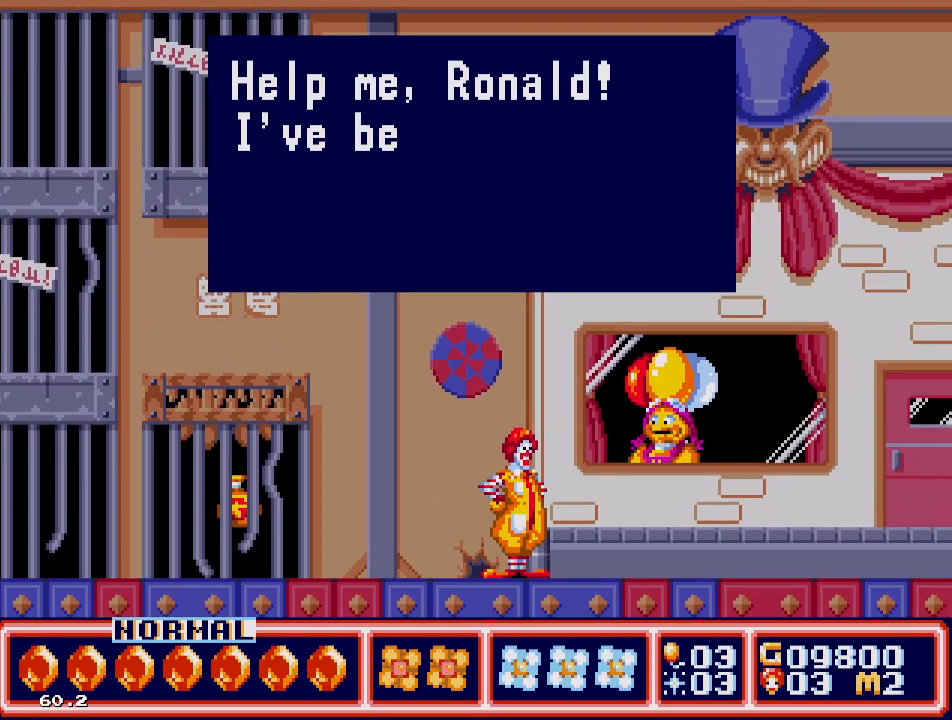
{"buttons": ["C"], "events": []}
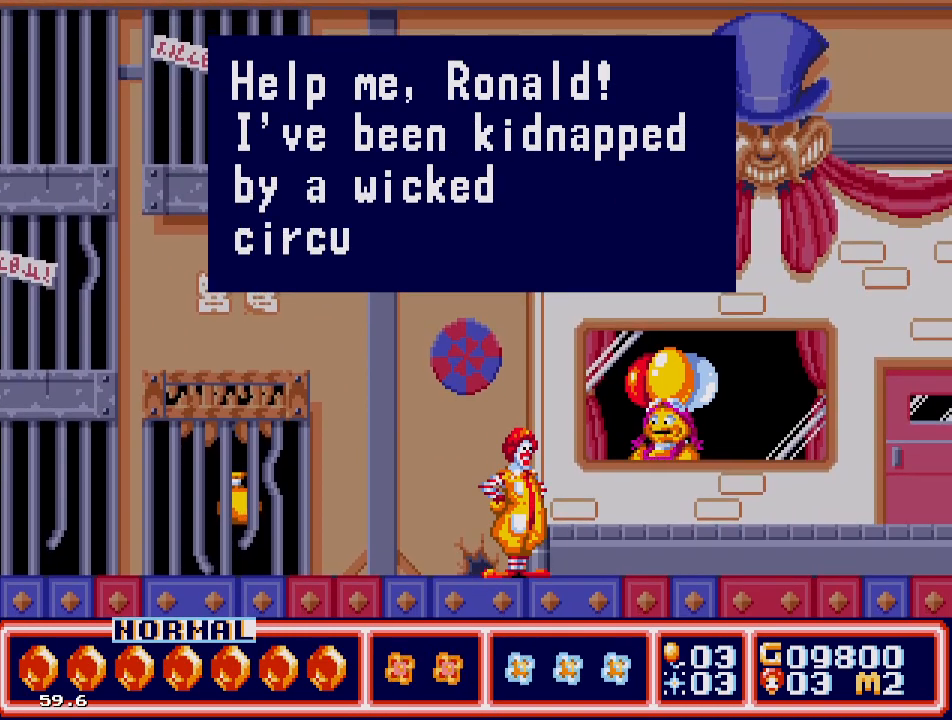
{"buttons": ["C"], "events": [[333, "C", "up"], [400, "C", "down"]]}
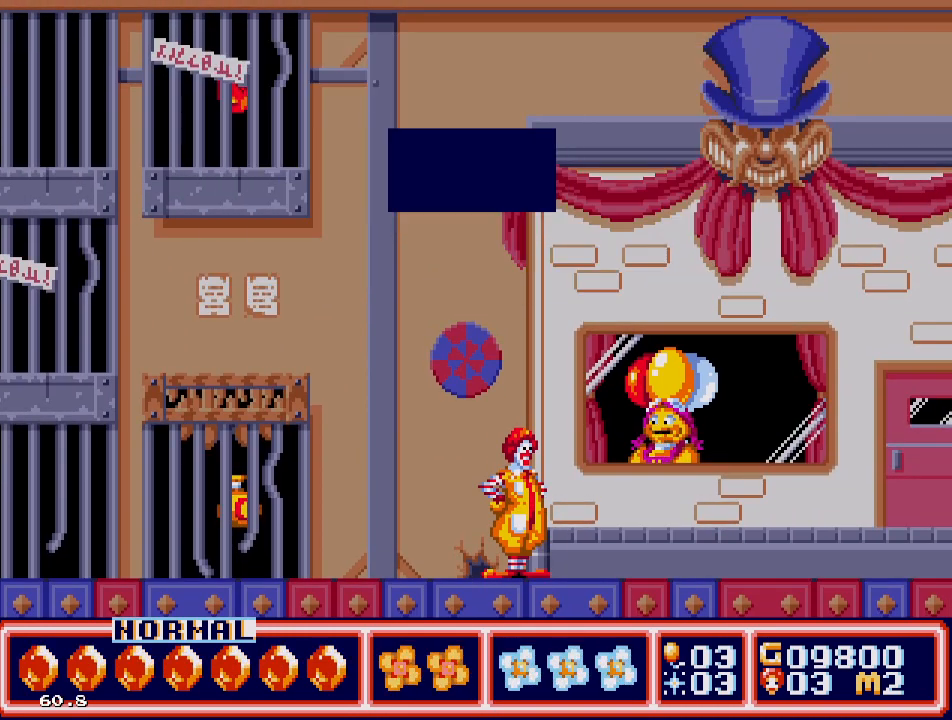
{"buttons": ["C"], "events": []}
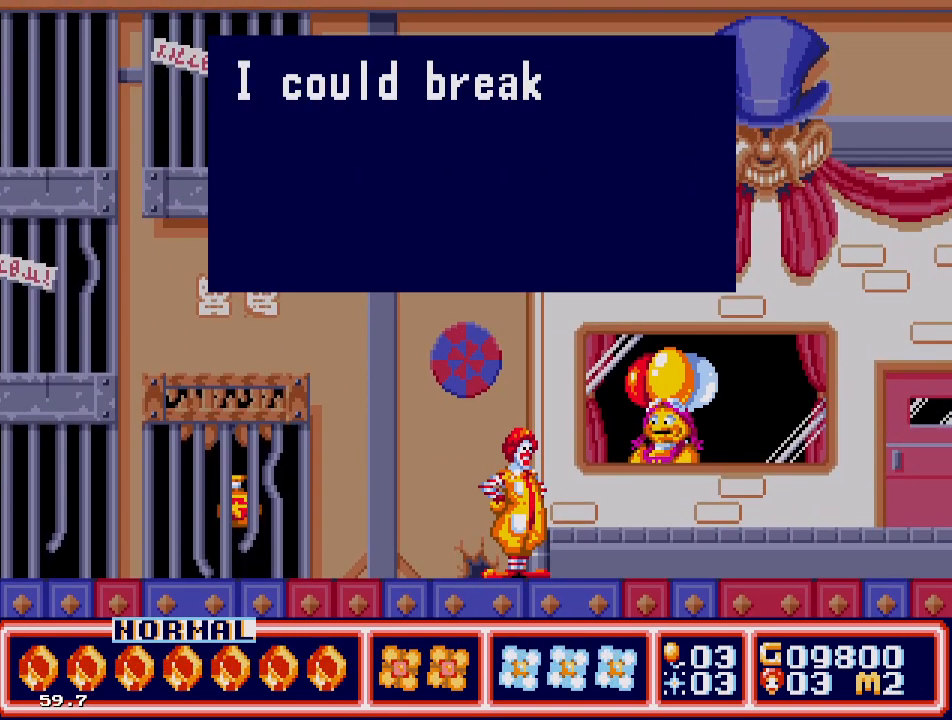
{"buttons": ["C"], "events": []}
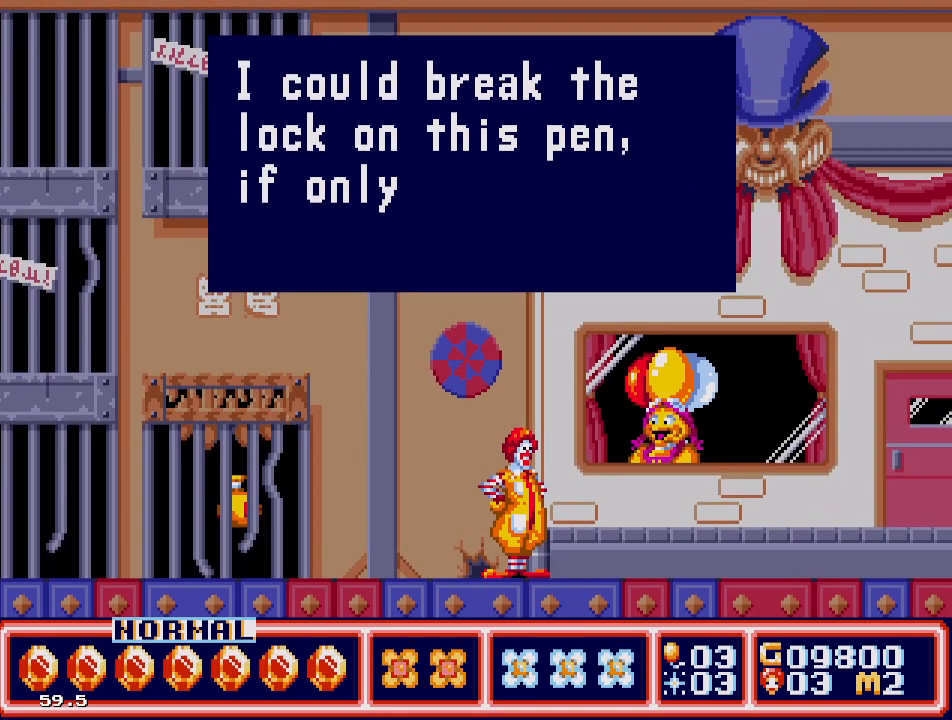
{"buttons": ["C"], "events": []}
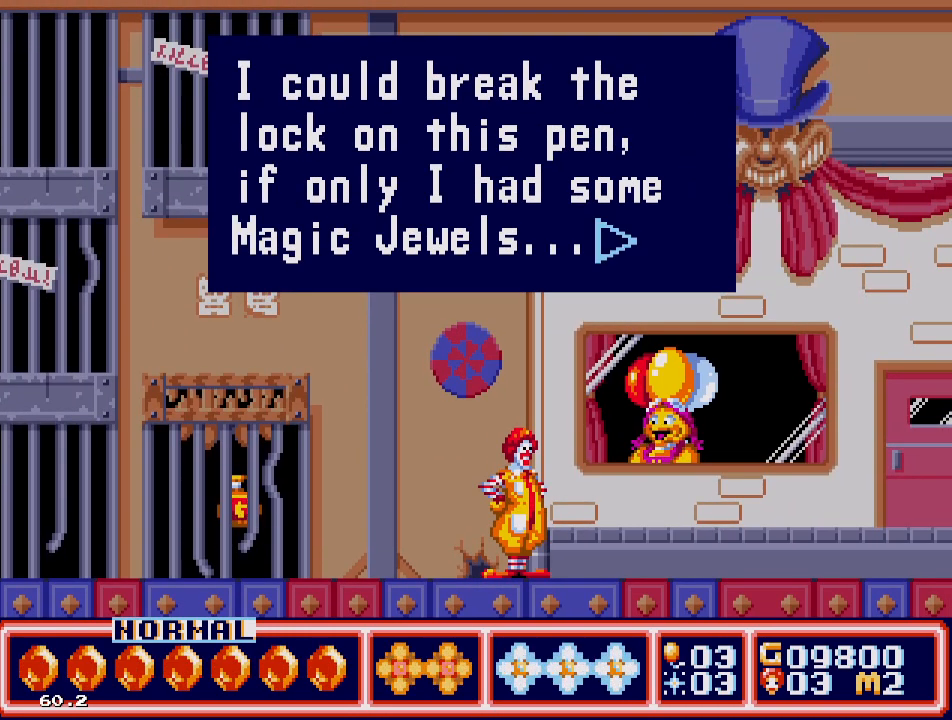
{"buttons": ["C"], "events": [[117, "C", "up"], [183, "C", "down"]]}
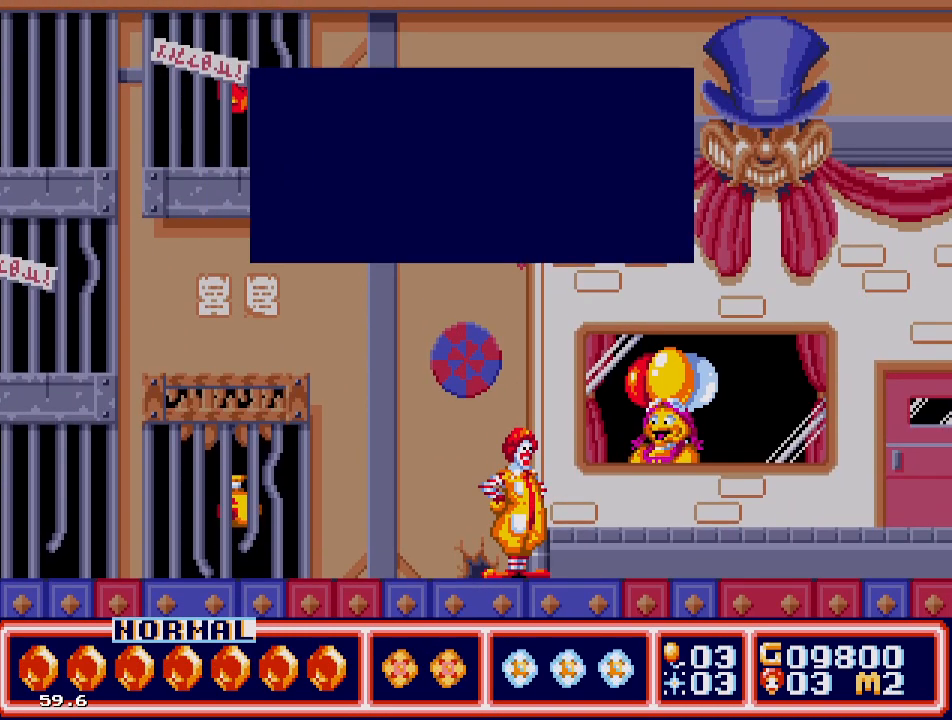
{"buttons": ["C"], "events": []}
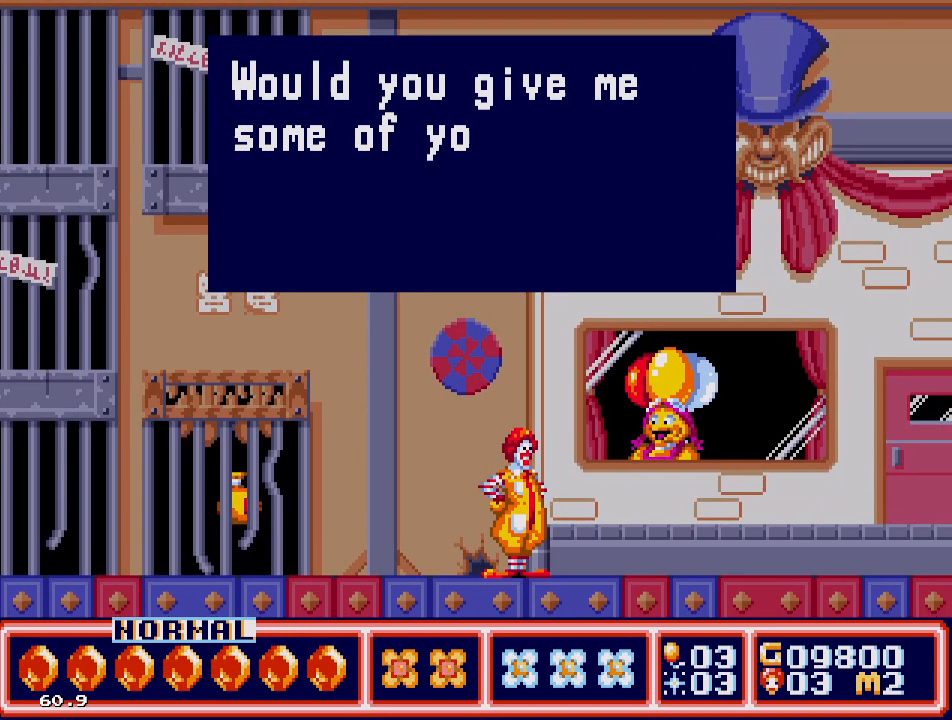
{"buttons": ["C"], "events": []}